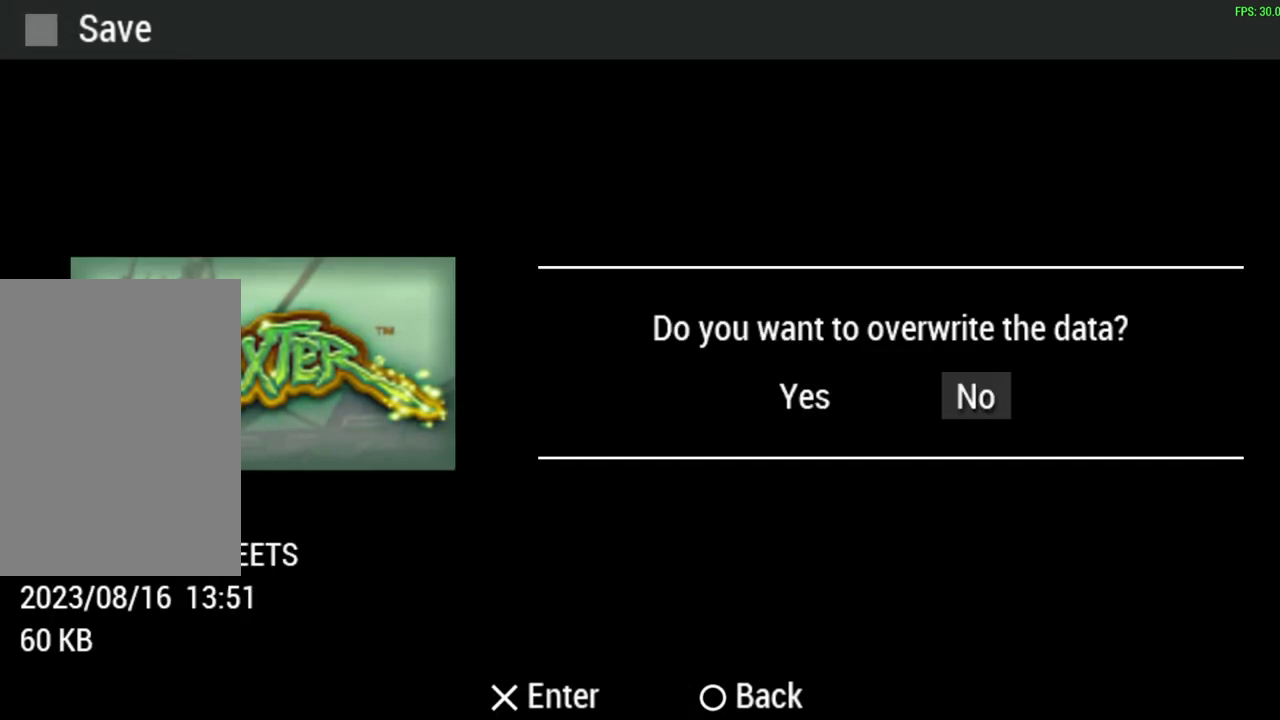
Gameplay with a controller (PlayStation layout); each line is a JSON object with the inputs held at the frame after it (dt_ms = milliseconds from this image to that frame). "events" lists button and stick changes between this image and that frame as [ms after this image, input, new state], when the widget could be followed in between. Not read: right_stick.
{"dt_ms": 700, "buttons": ["CIRCLE"], "left_stick": "center", "events": [[283, "DPAD_LEFT", "down"], [383, "CROSS", "down"], [433, "DPAD_LEFT", "up"], [517, "CROSS", "up"], [633, "CIRCLE", "down"]]}
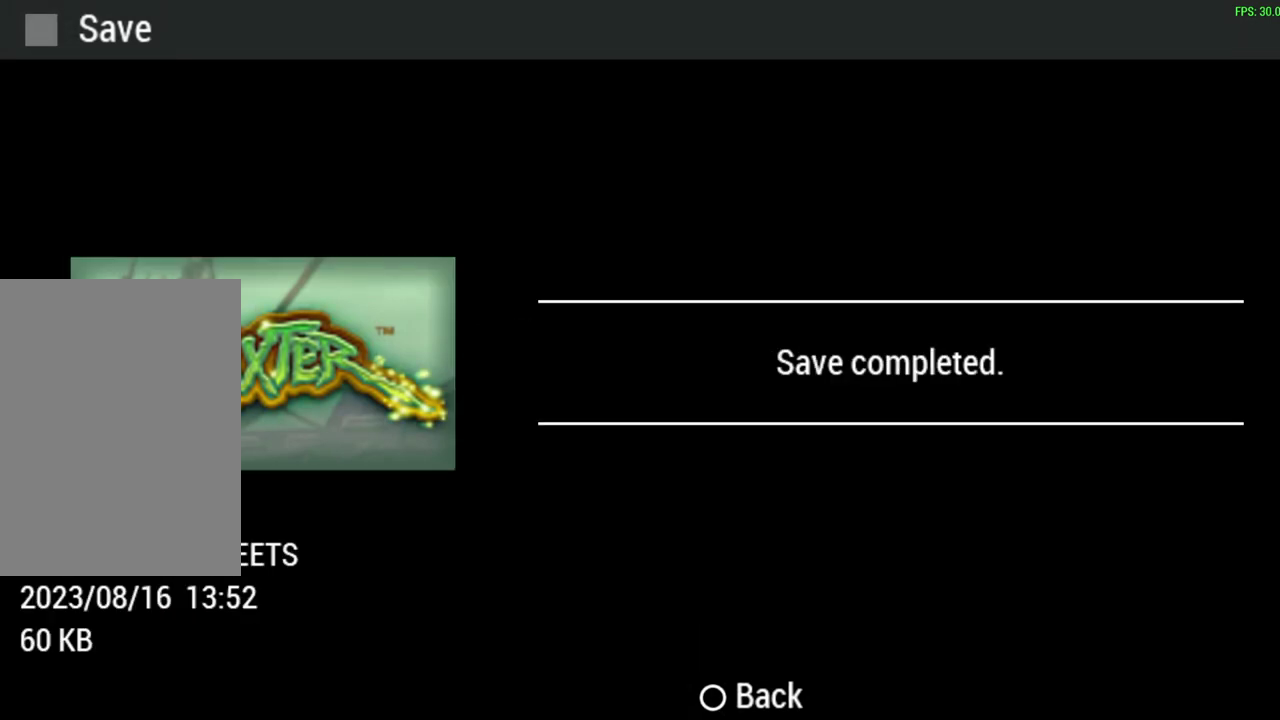
{"dt_ms": 500, "buttons": [], "left_stick": "center", "events": [[50, "CIRCLE", "up"], [100, "CIRCLE", "down"], [200, "CIRCLE", "up"]]}
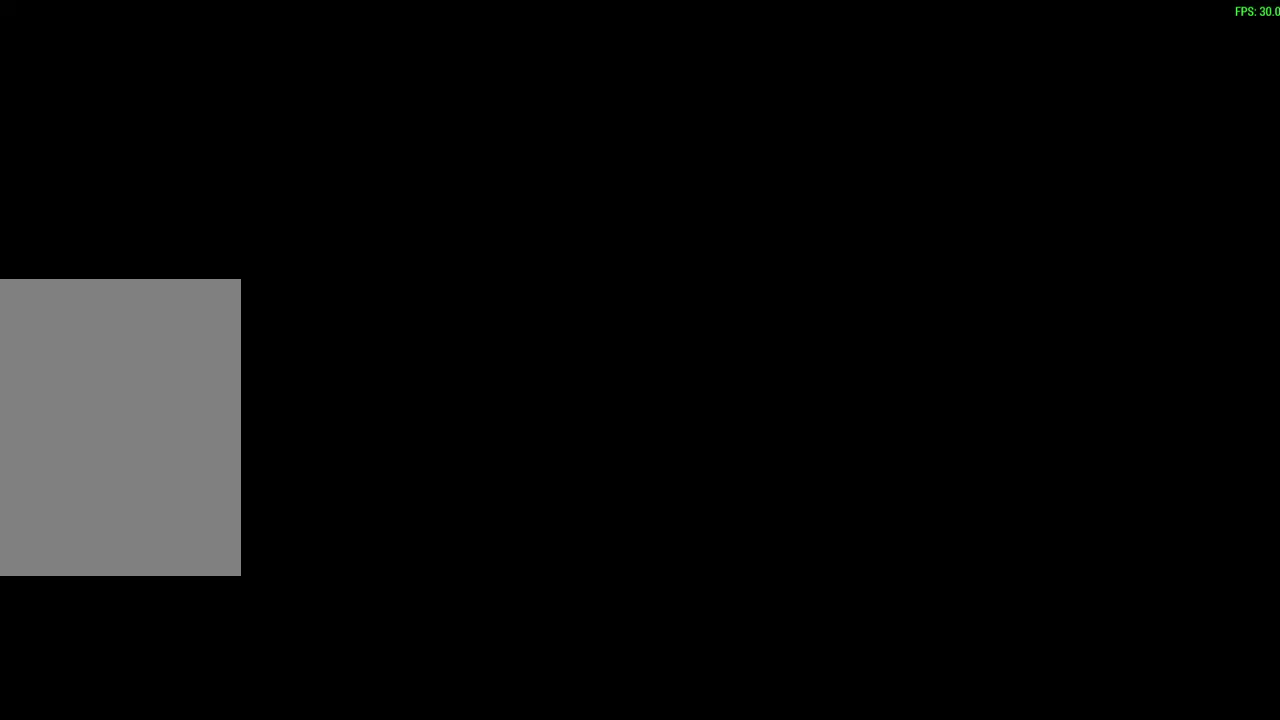
{"dt_ms": 300, "buttons": [], "left_stick": "up", "events": [[267, "left_stick", "up"]]}
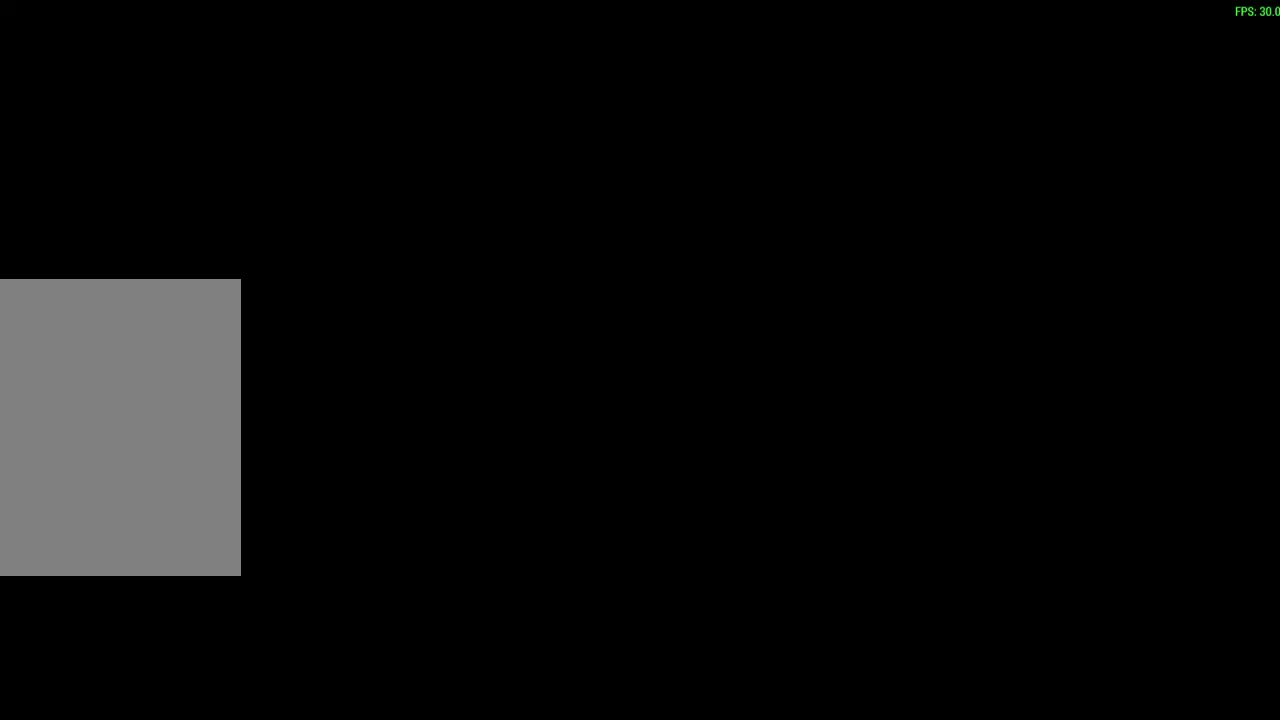
{"dt_ms": 700, "buttons": [], "left_stick": "up", "events": [[100, "R1", "down"], [150, "CROSS", "down"], [317, "CROSS", "up"], [367, "R1", "up"], [500, "CROSS", "down"], [500, "R1", "down"], [583, "CROSS", "up"], [667, "R1", "up"]]}
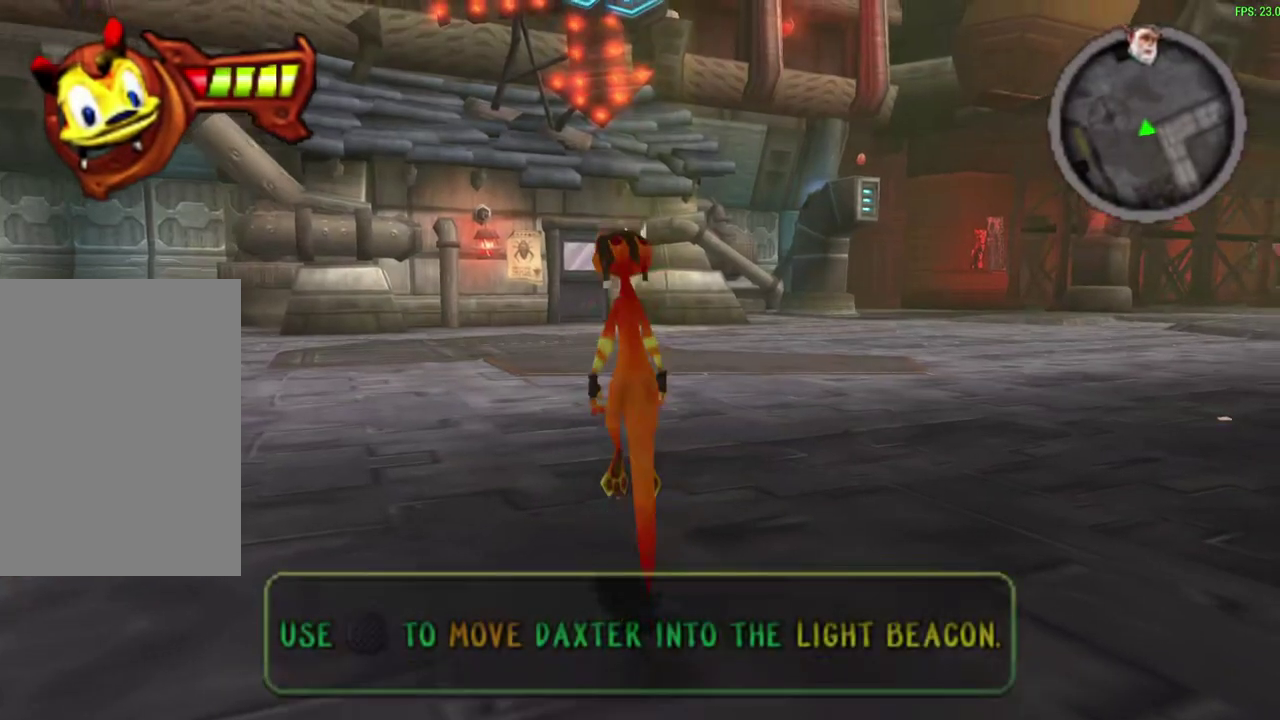
{"dt_ms": 600, "buttons": ["CROSS", "R1"], "left_stick": "up", "events": [[117, "R1", "down"], [350, "R1", "up"], [533, "CROSS", "down"], [550, "R1", "down"]]}
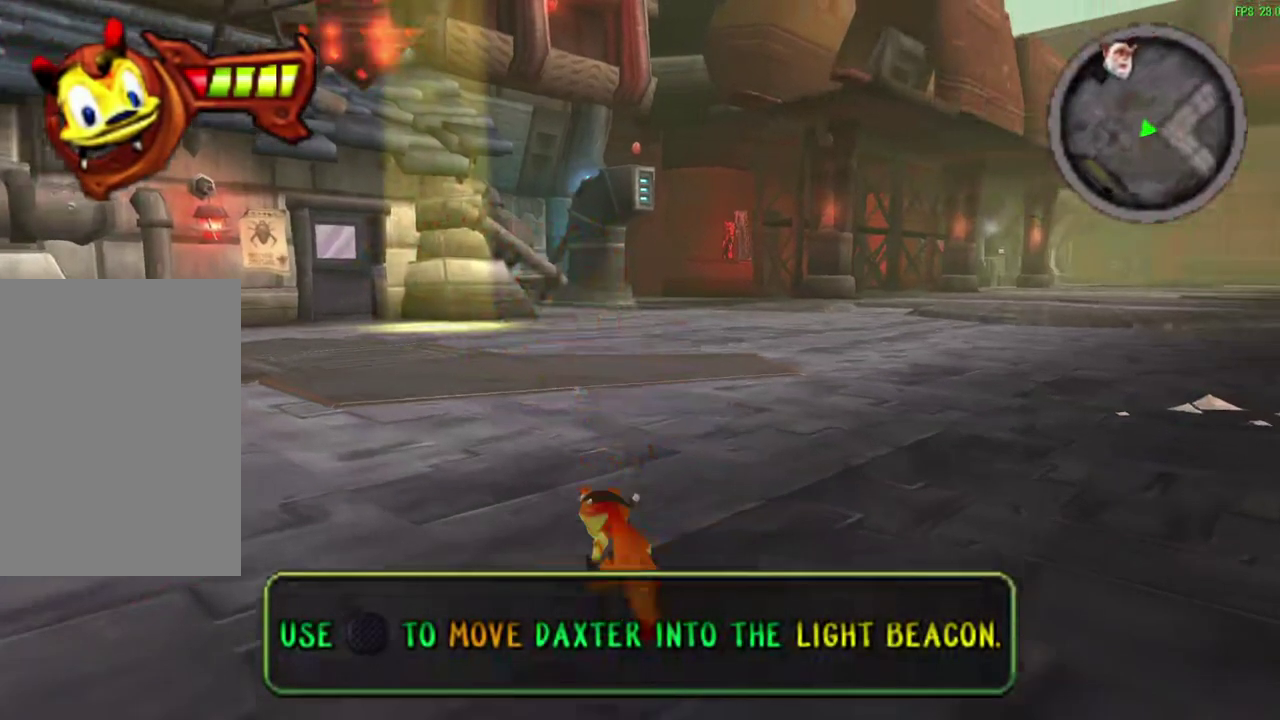
{"dt_ms": 600, "buttons": [], "left_stick": "up", "events": [[117, "CROSS", "up"], [117, "R1", "up"], [333, "R1", "down"], [467, "R1", "up"]]}
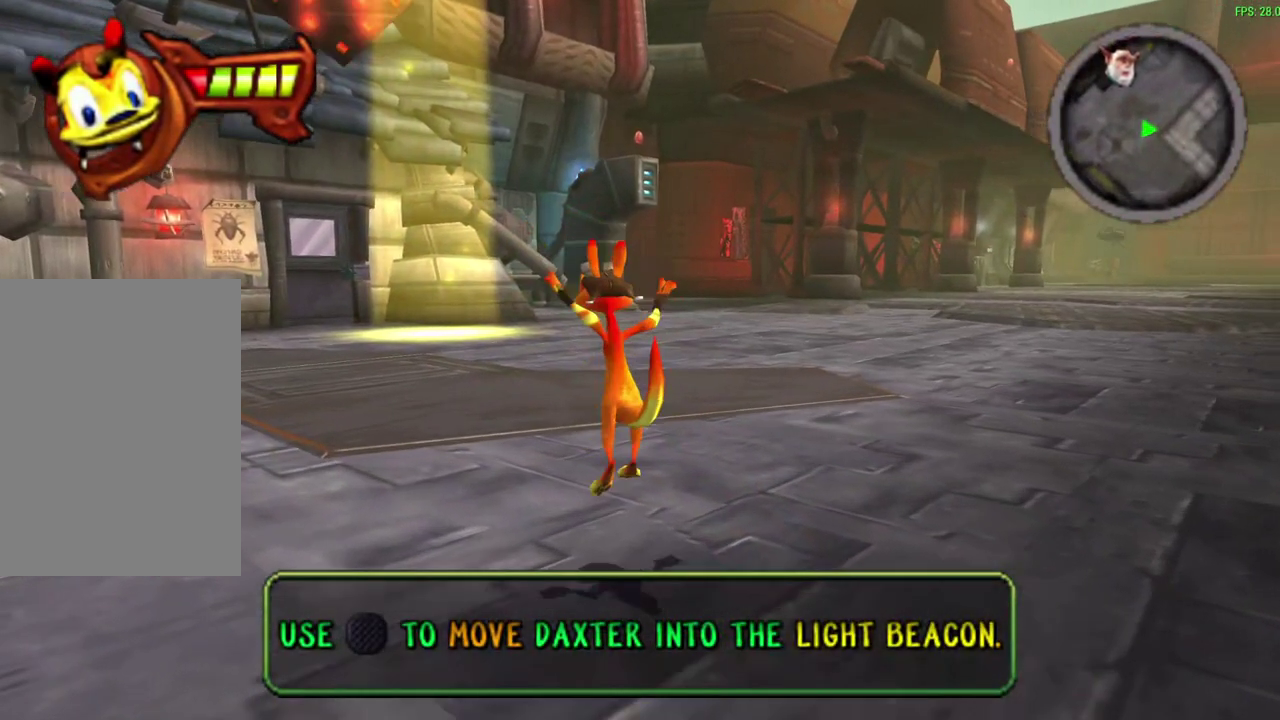
{"dt_ms": 300, "buttons": [], "left_stick": "up", "events": [[117, "CROSS", "down"], [117, "R1", "down"], [250, "CROSS", "up"], [267, "R1", "up"]]}
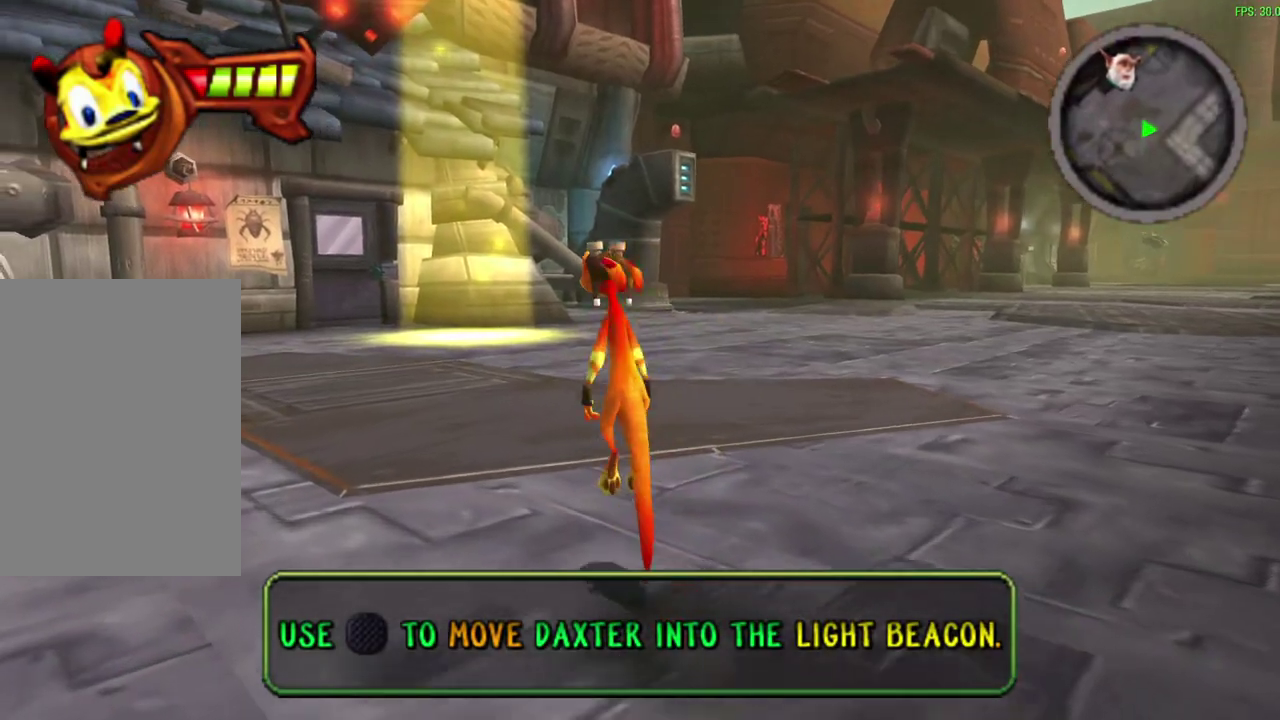
{"dt_ms": 300, "buttons": [], "left_stick": "up", "events": [[117, "R1", "down"], [250, "R1", "up"]]}
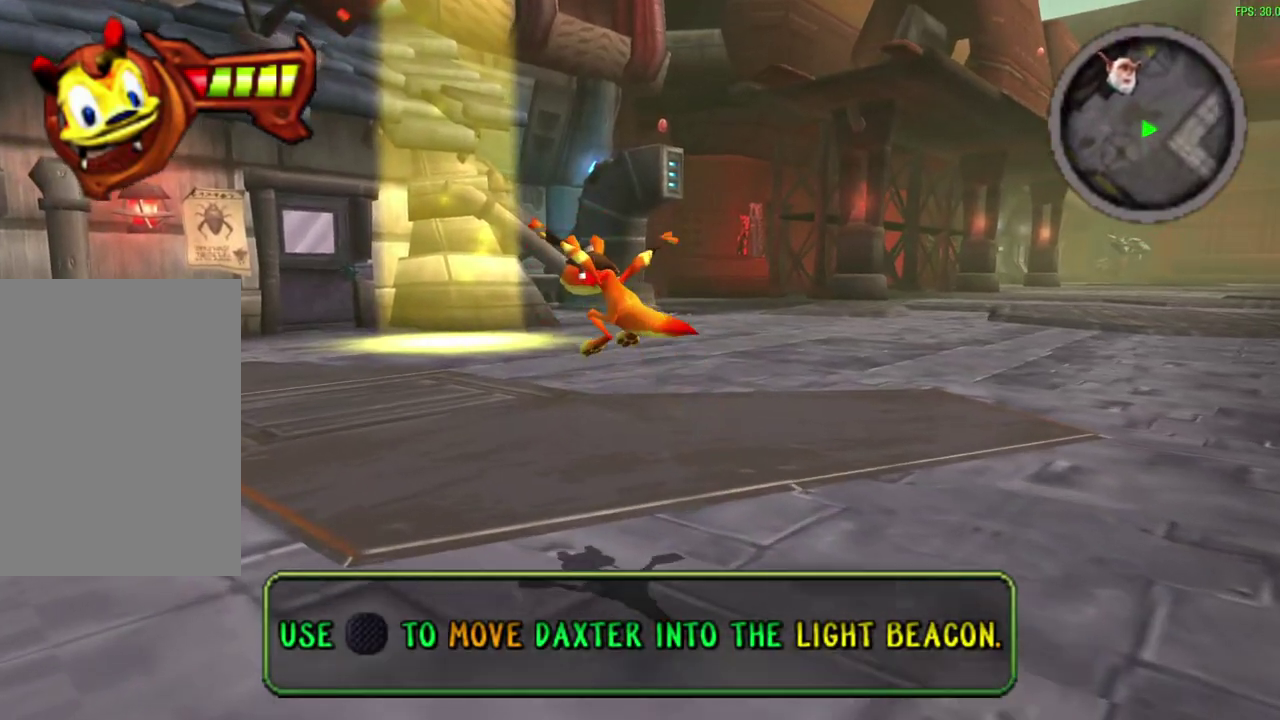
{"dt_ms": 600, "buttons": [], "left_stick": "up", "events": [[83, "R1", "down"], [183, "R1", "up"], [317, "CROSS", "down"], [317, "R1", "down"], [400, "CROSS", "up"], [400, "R1", "up"]]}
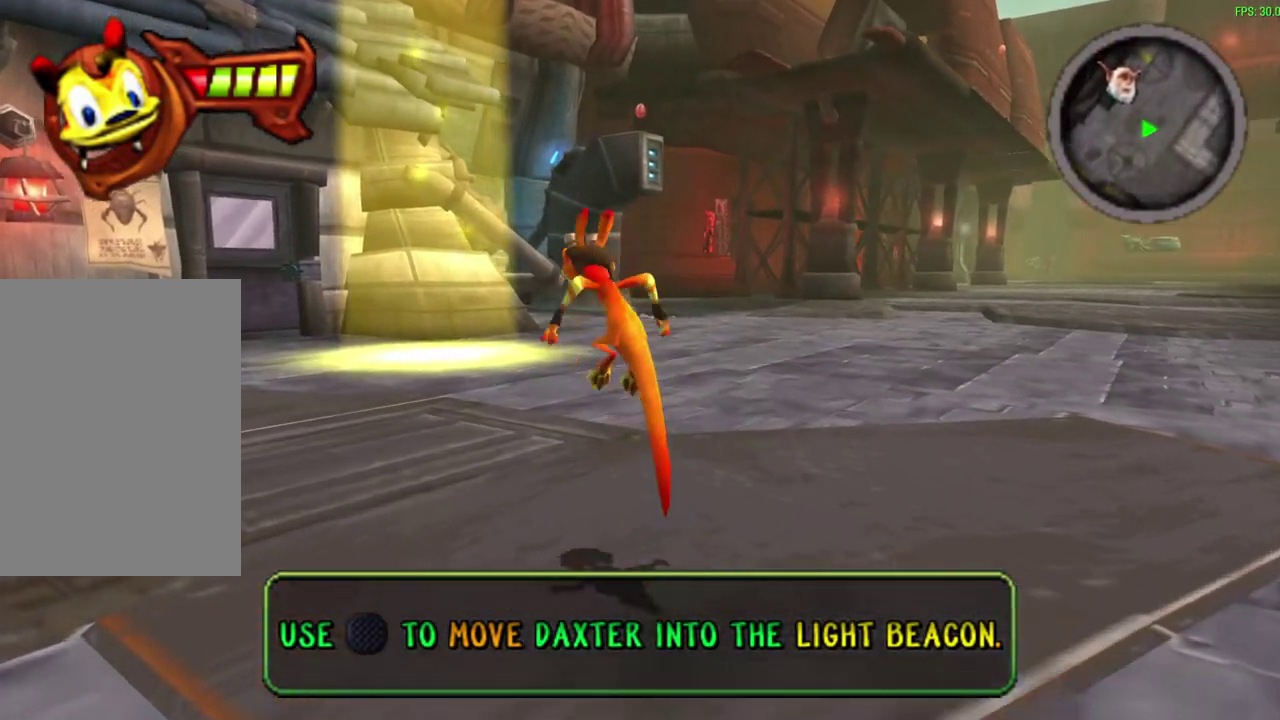
{"dt_ms": 600, "buttons": ["R1"], "left_stick": "down", "events": [[17, "R1", "down"], [133, "R1", "up"], [150, "left_stick", "center"], [233, "left_stick", "down-right"], [467, "left_stick", "down"], [533, "R1", "down"]]}
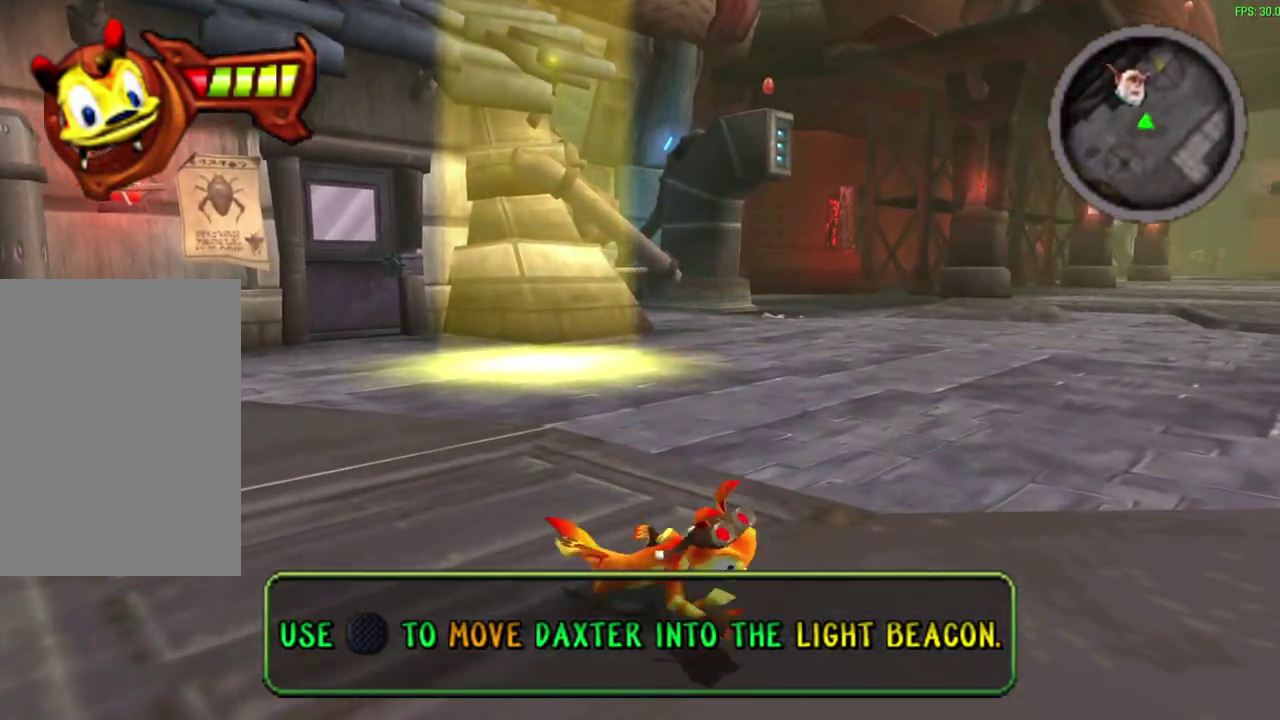
{"dt_ms": 600, "buttons": [], "left_stick": "up", "events": [[167, "CROSS", "down"], [300, "left_stick", "down-right"], [333, "CROSS", "up"], [417, "left_stick", "center"], [450, "R1", "up"], [467, "left_stick", "up-right"], [567, "left_stick", "up"]]}
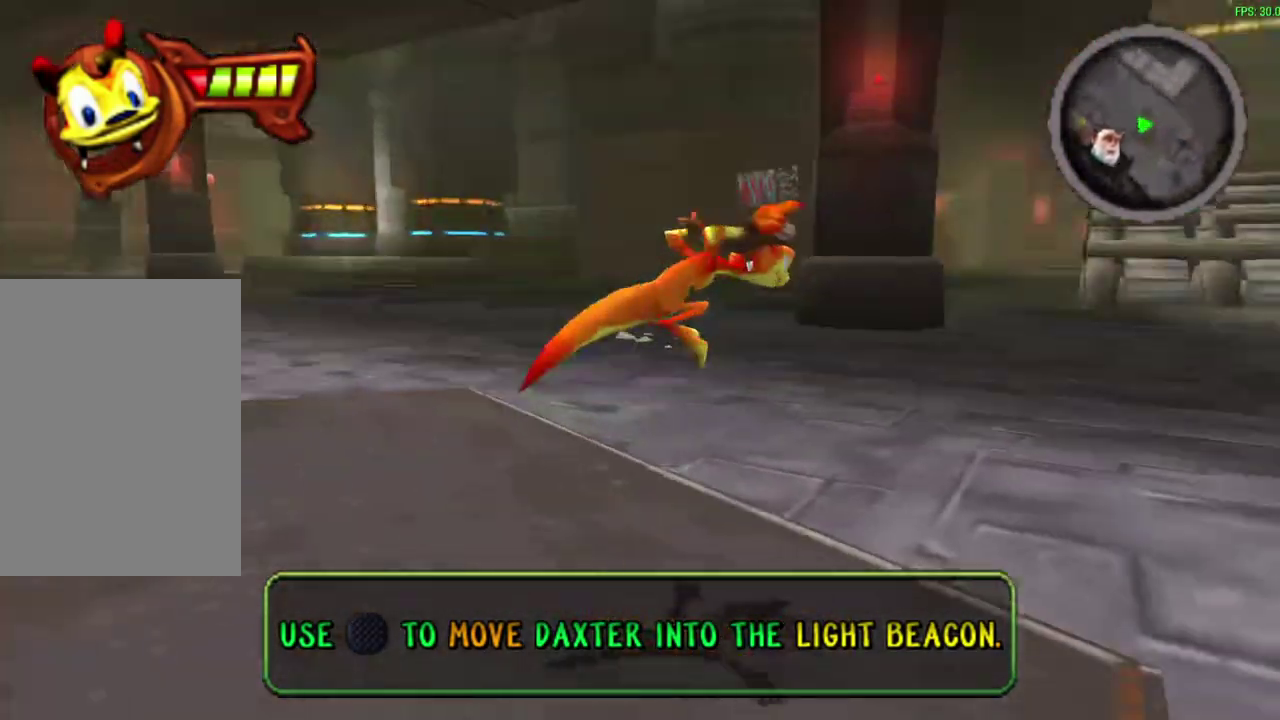
{"dt_ms": 600, "buttons": [], "left_stick": "down-right", "events": [[450, "left_stick", "center"], [550, "left_stick", "down-right"]]}
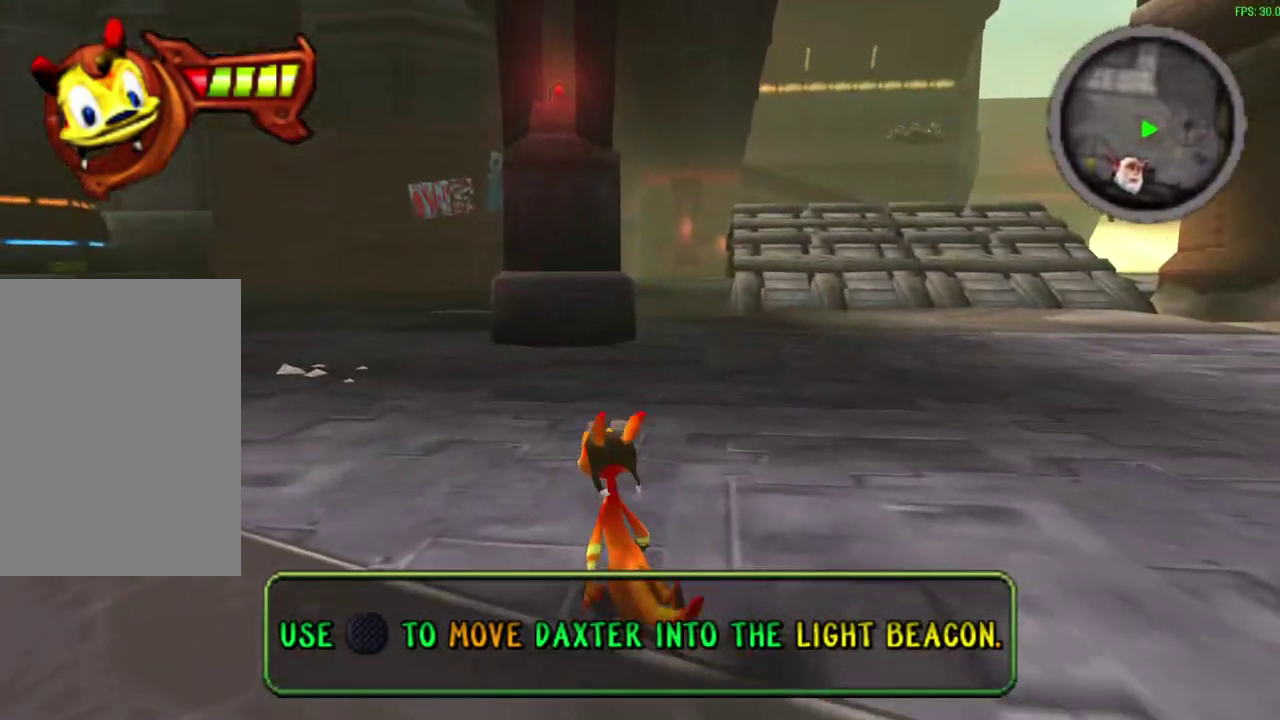
{"dt_ms": 300, "buttons": [], "left_stick": "left", "events": [[17, "left_stick", "up-left"], [67, "left_stick", "down-right"], [117, "left_stick", "down"], [200, "left_stick", "left"]]}
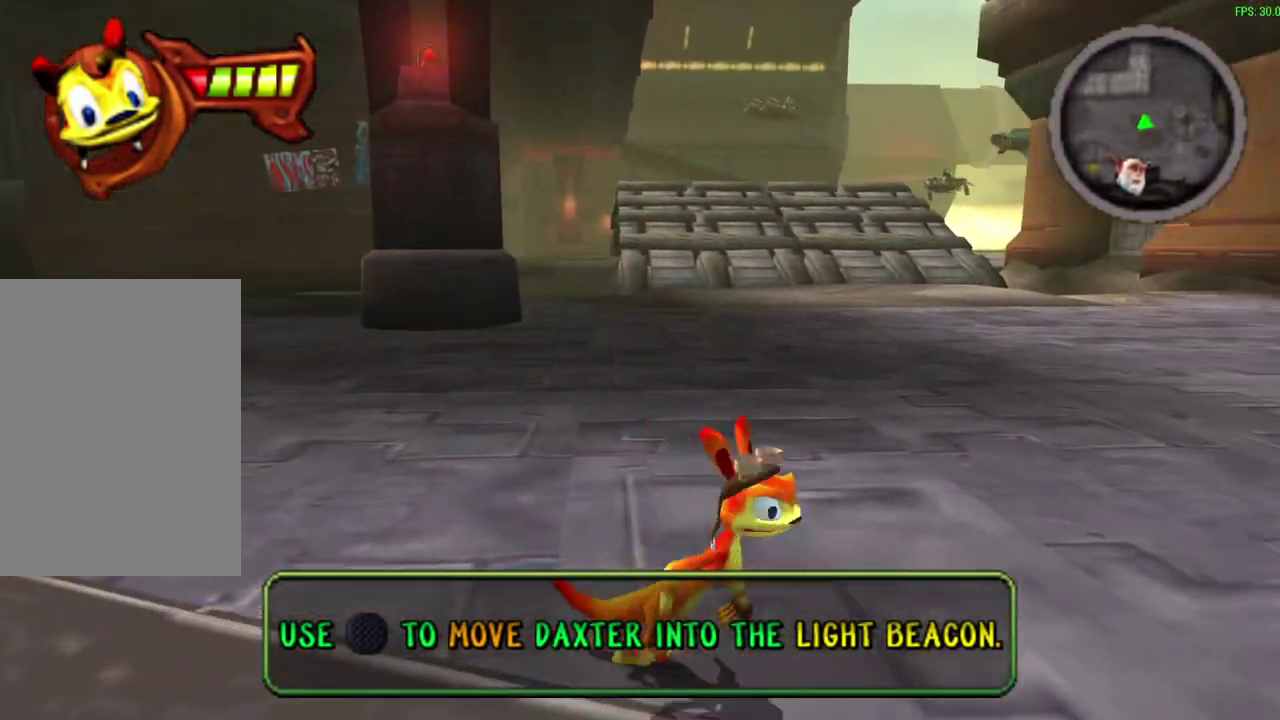
{"dt_ms": 300, "buttons": ["CROSS", "L1"], "left_stick": "up-left", "events": [[17, "left_stick", "up-left"], [100, "L1", "down"], [267, "CROSS", "down"]]}
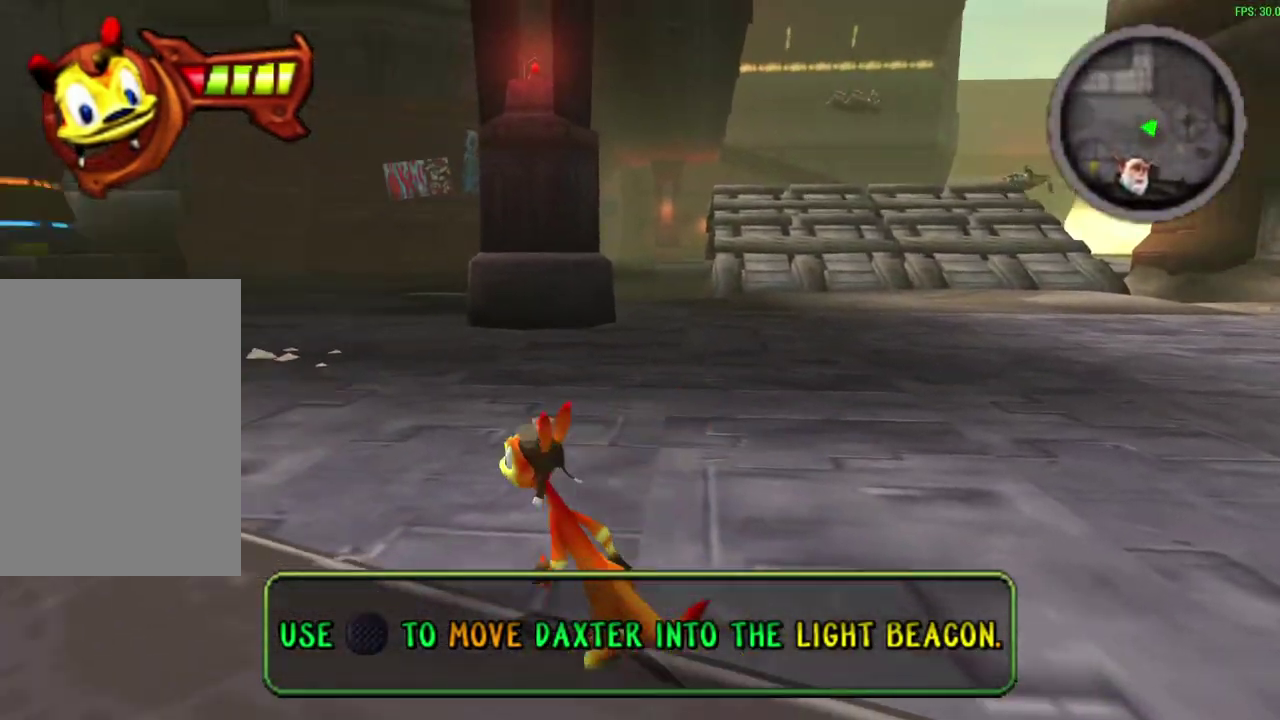
{"dt_ms": 600, "buttons": ["L1"], "left_stick": "down", "events": [[133, "left_stick", "center"], [150, "CROSS", "up"], [167, "L1", "up"], [183, "left_stick", "down"], [517, "L1", "down"]]}
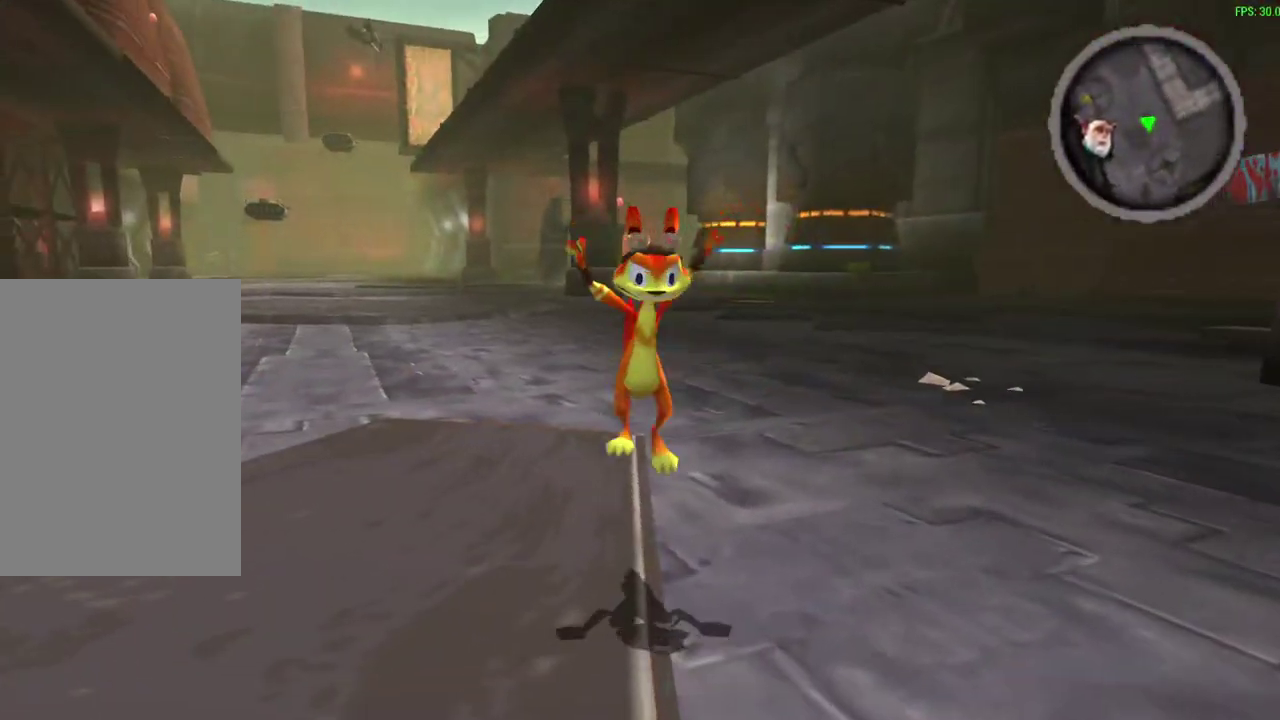
{"dt_ms": 600, "buttons": [], "left_stick": "down-left", "events": [[250, "CROSS", "down"], [350, "CROSS", "up"], [467, "L1", "up"], [583, "left_stick", "down-left"]]}
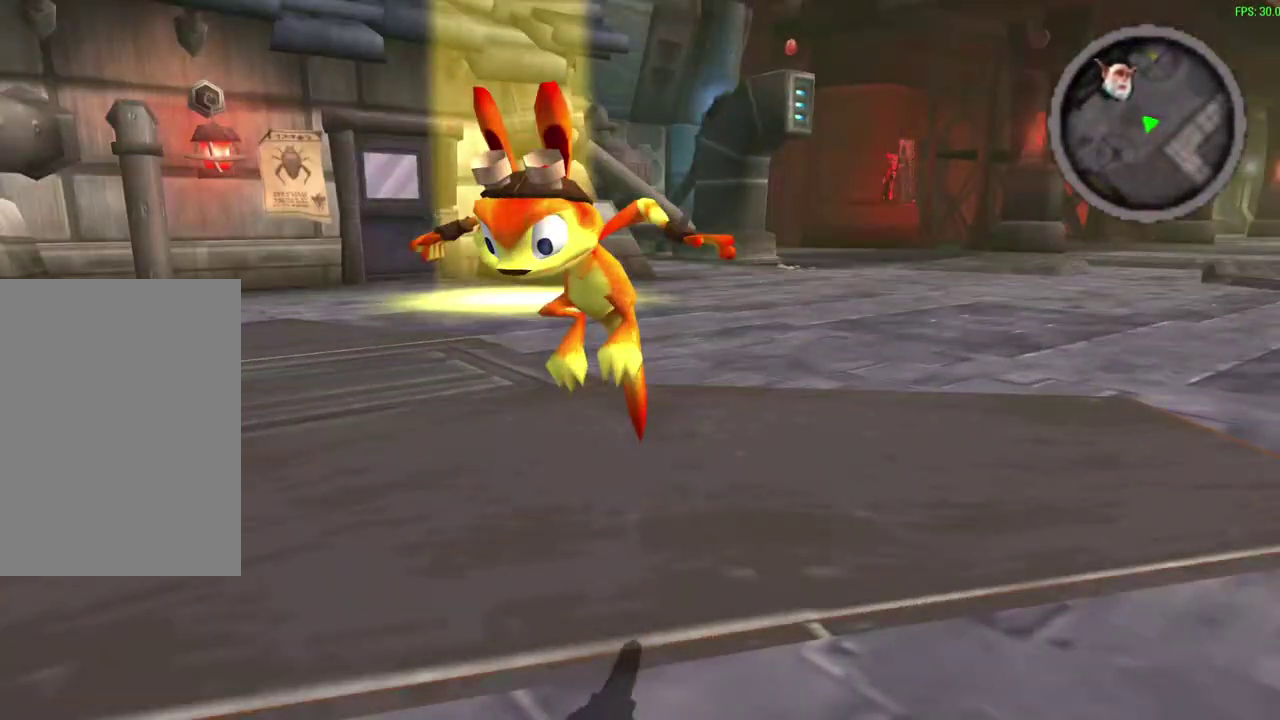
{"dt_ms": 600, "buttons": ["CROSS", "R1"], "left_stick": "up-left", "events": [[100, "left_stick", "left"], [250, "left_stick", "up-left"], [450, "CROSS", "down"], [483, "R1", "down"]]}
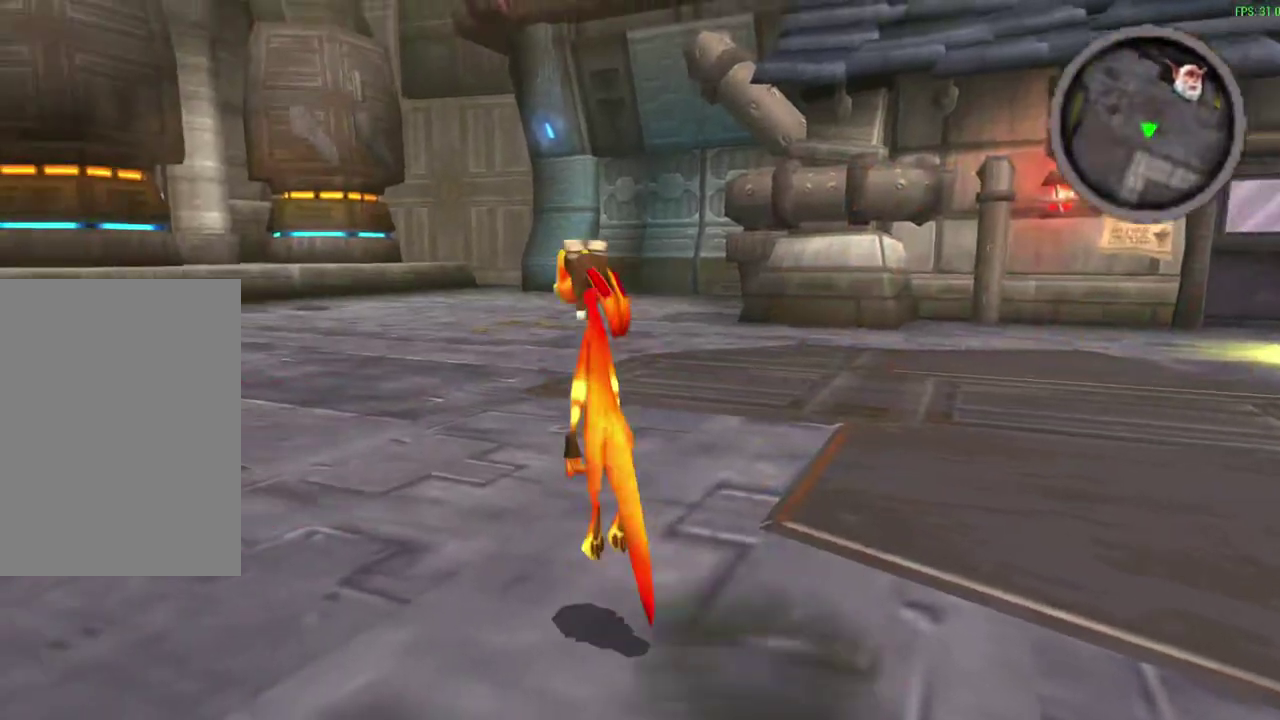
{"dt_ms": 600, "buttons": ["R1"], "left_stick": "down-right", "events": [[17, "CROSS", "up"], [17, "R1", "up"], [233, "R1", "down"], [250, "left_stick", "up"], [367, "left_stick", "center"], [467, "left_stick", "down-right"]]}
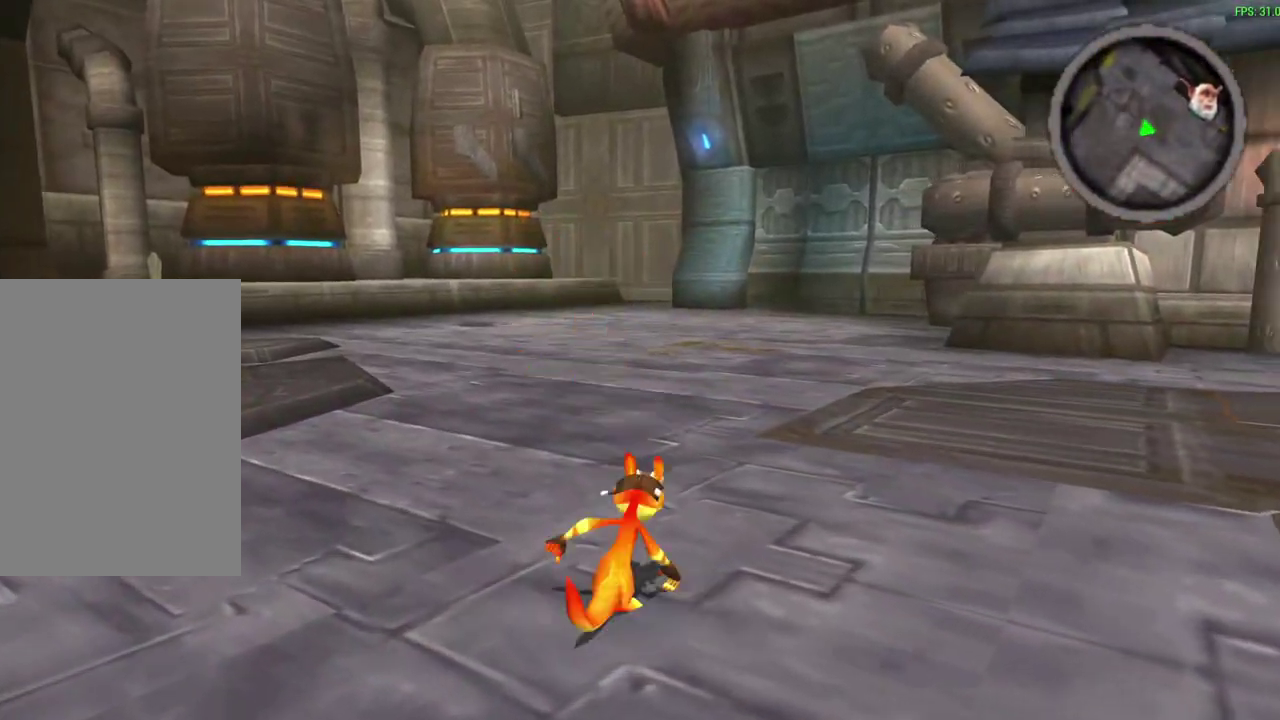
{"dt_ms": 300, "buttons": ["R1"], "left_stick": "center", "events": [[33, "R1", "up"], [100, "left_stick", "down"], [183, "left_stick", "center"], [217, "R1", "down"]]}
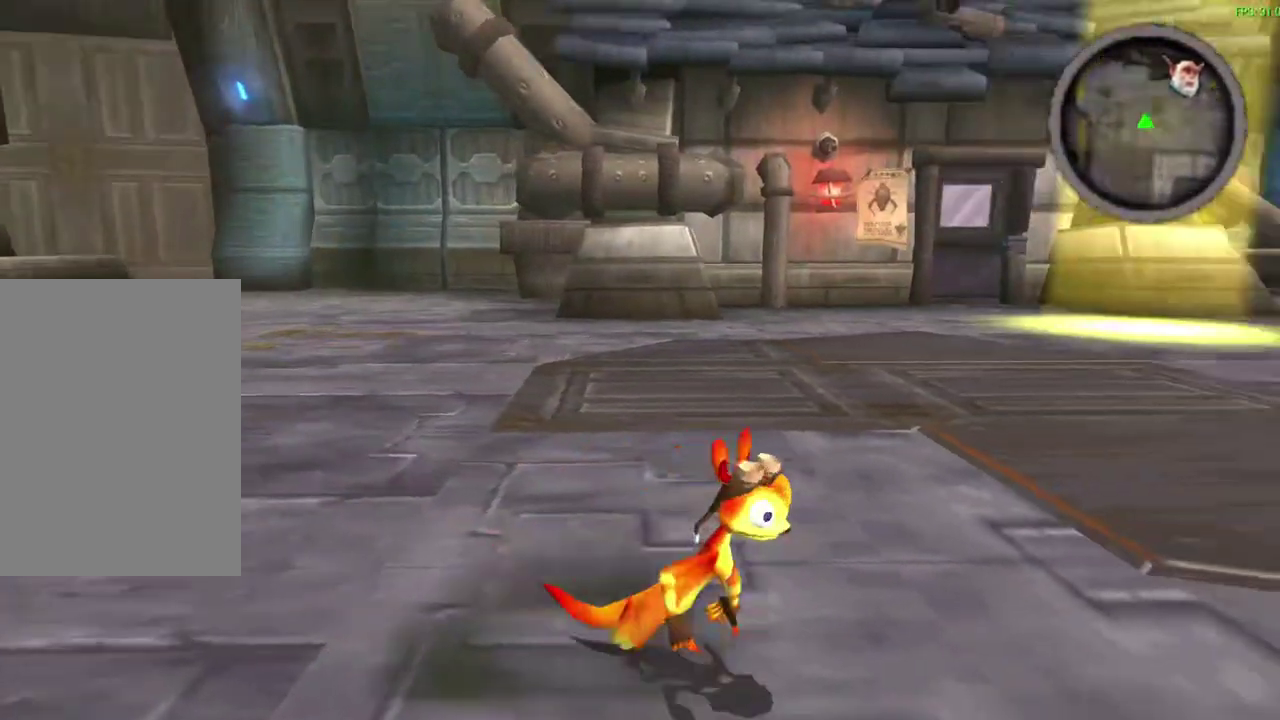
{"dt_ms": 300, "buttons": [], "left_stick": "center", "events": [[67, "R1", "up"]]}
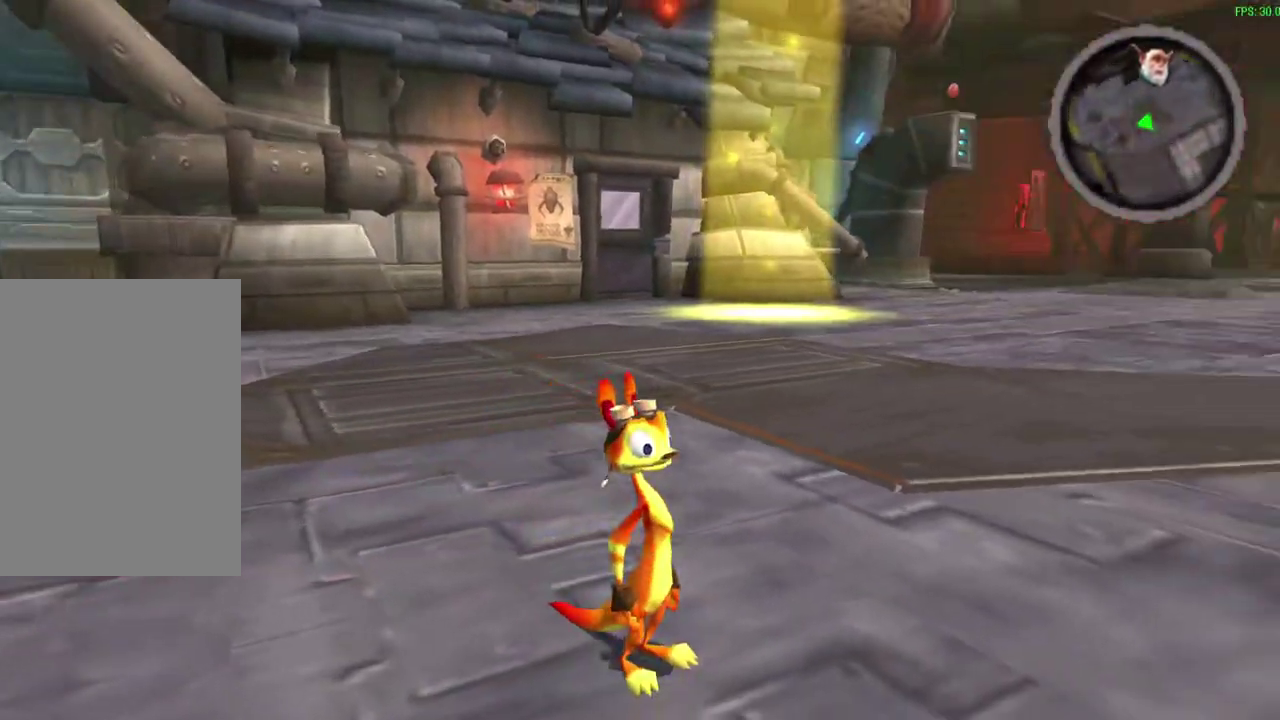
{"dt_ms": 700, "buttons": [], "left_stick": "up", "events": [[267, "left_stick", "up"]]}
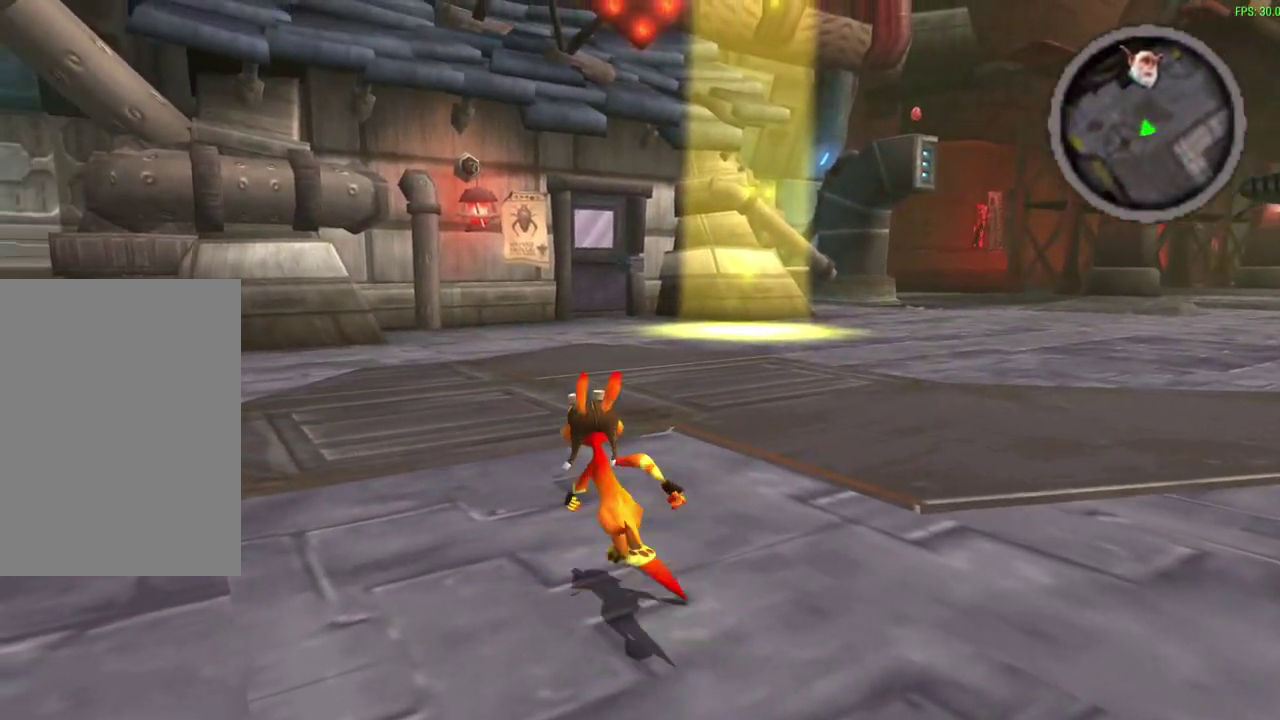
{"dt_ms": 600, "buttons": [], "left_stick": "up-left", "events": [[67, "CROSS", "down"], [67, "left_stick", "up-left"], [267, "CROSS", "up"]]}
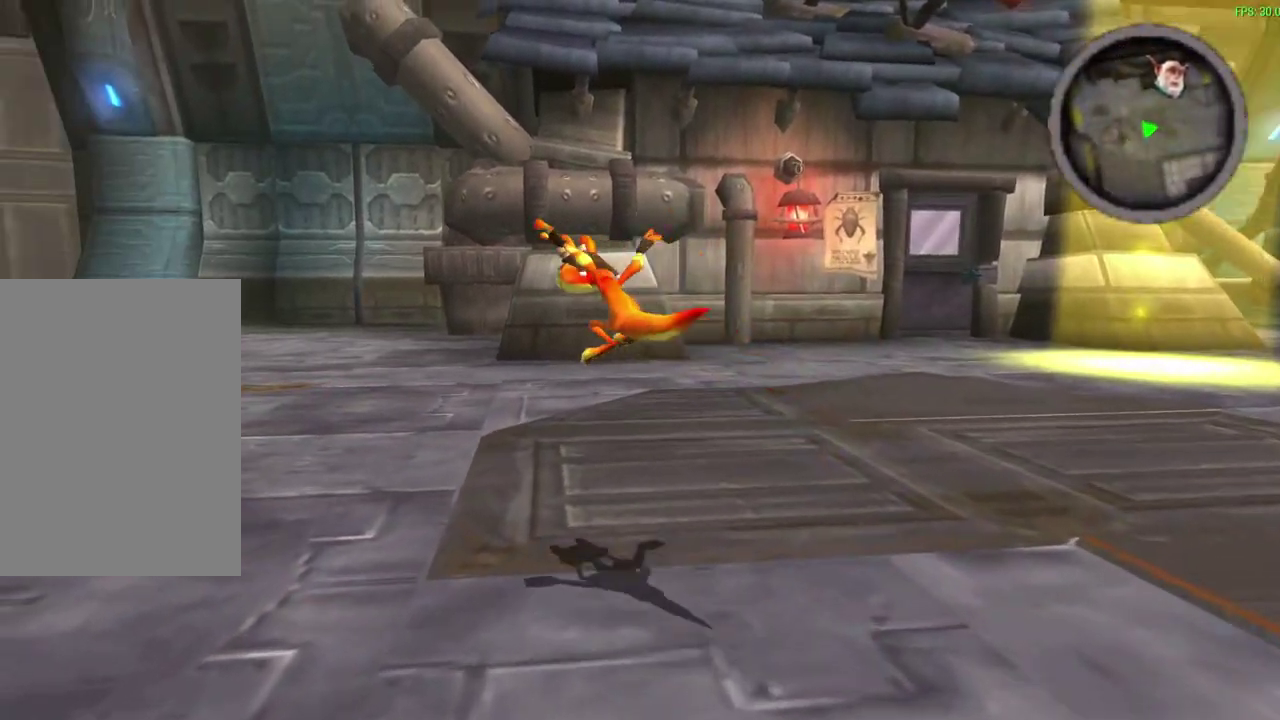
{"dt_ms": 600, "buttons": [], "left_stick": "up", "events": [[217, "CROSS", "down"], [233, "left_stick", "up"], [433, "CROSS", "up"]]}
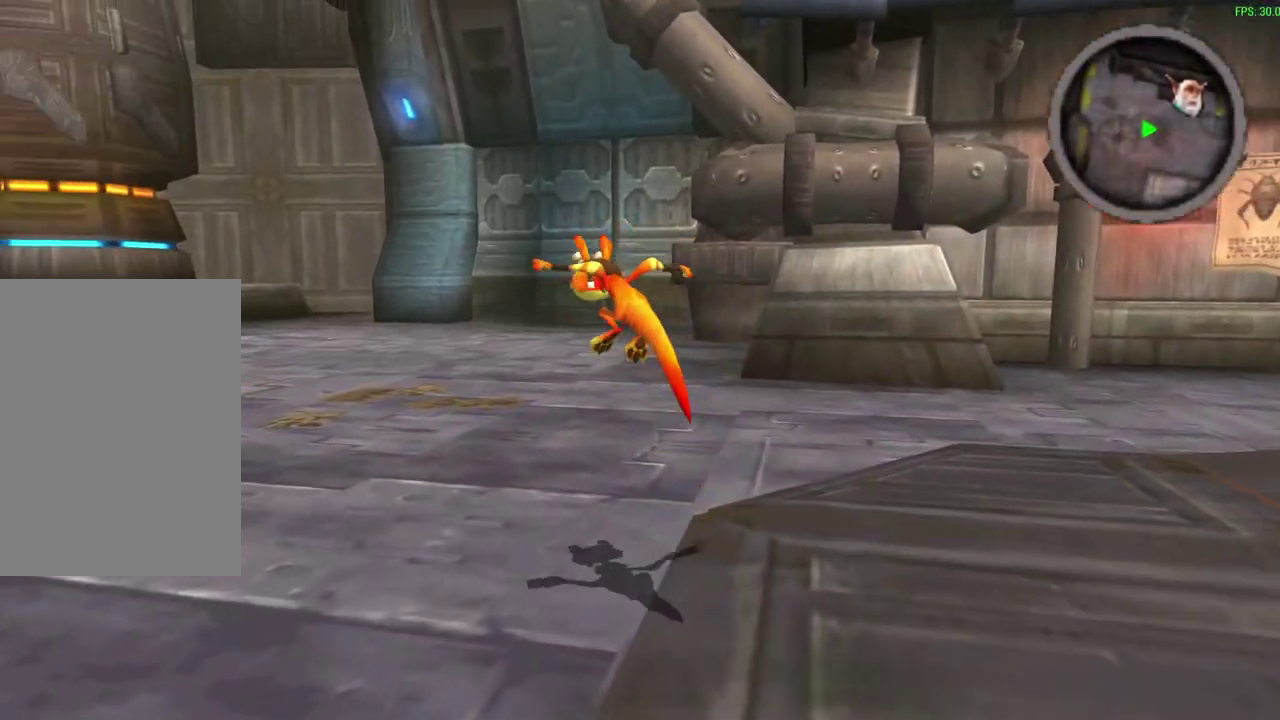
{"dt_ms": 300, "buttons": [], "left_stick": "up", "events": []}